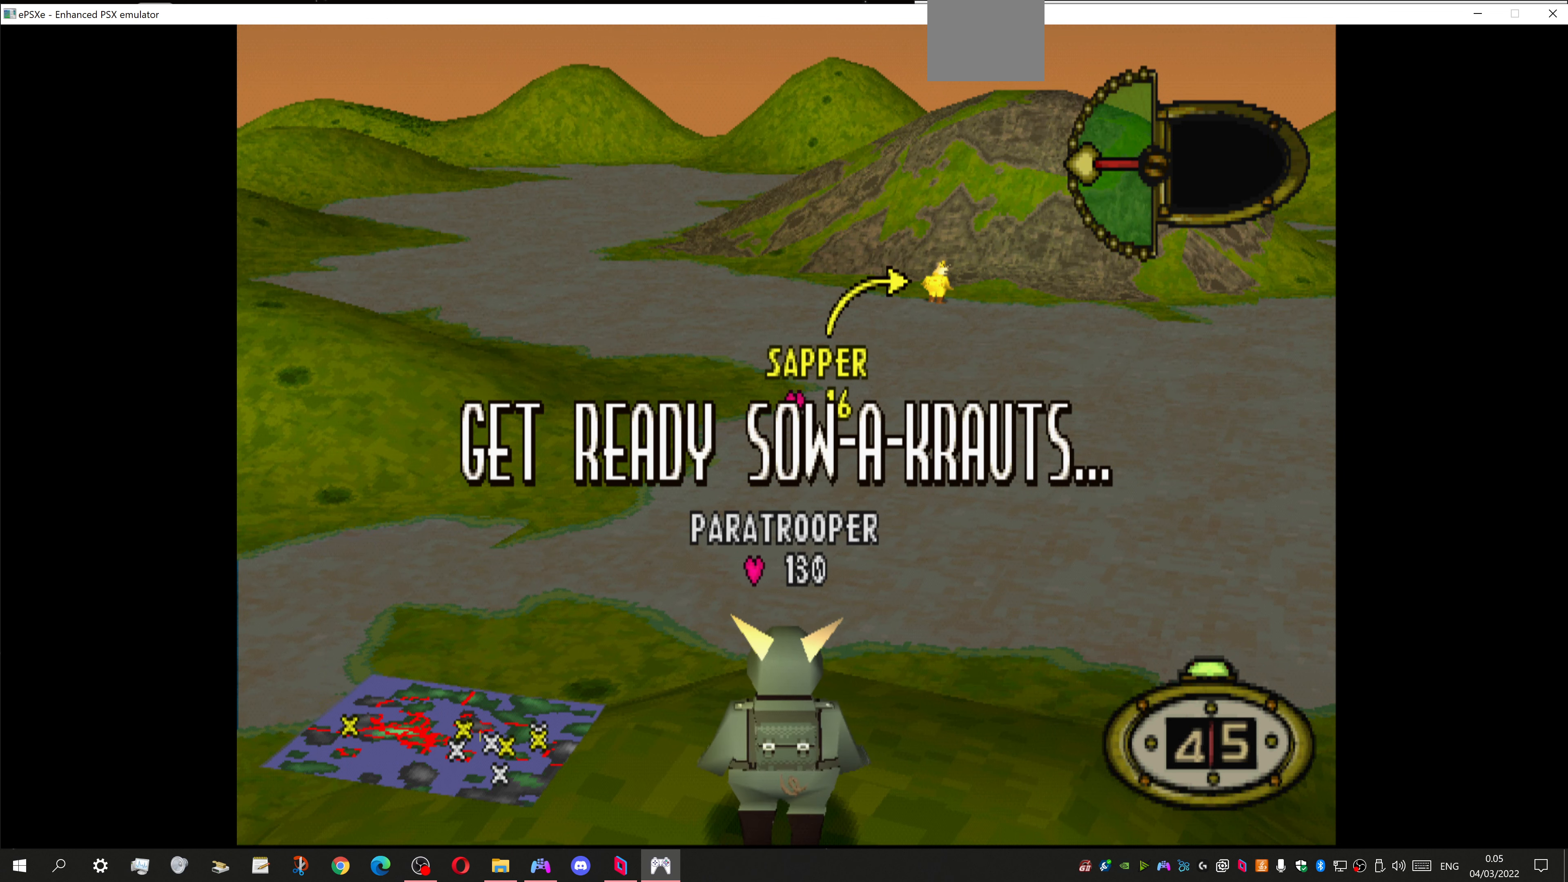
Gameplay with a controller (PlayStation layout); each line is a JSON object with the inputs held at the frame after it. "events" lists button and stick changes between this image and that frame as [ms after this image, input, new state], when the widget could be followed in between.
{"buttons": [], "left_stick": "center", "right_stick": "center", "events": [[167, "DPAD_RIGHT", "down"], [467, "DPAD_RIGHT", "up"]]}
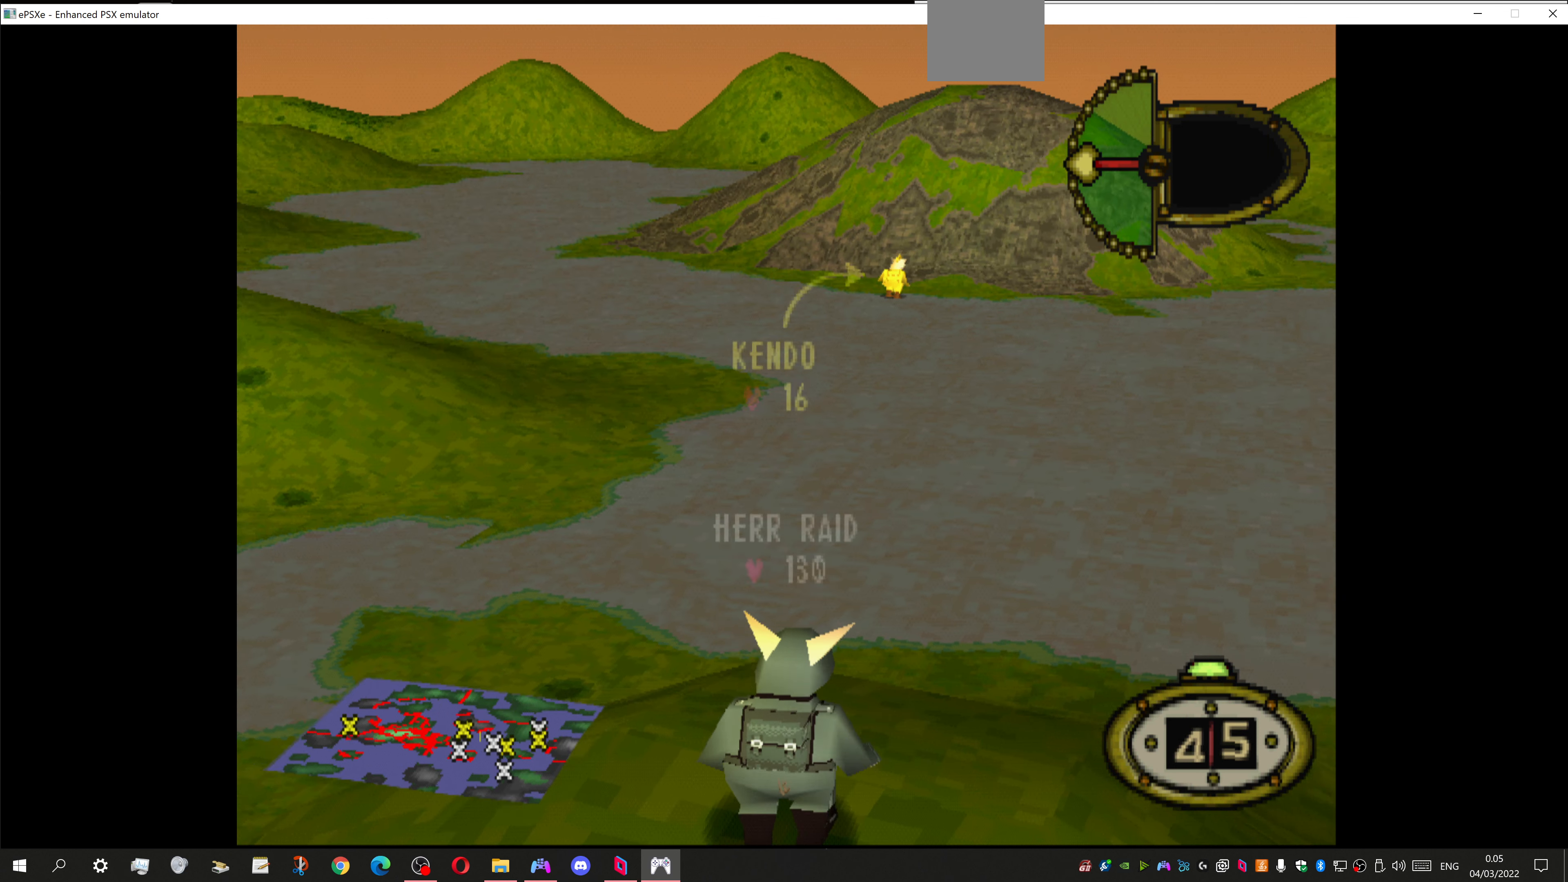
{"buttons": [], "left_stick": "center", "right_stick": "center", "events": [[33, "CIRCLE", "down"], [167, "CIRCLE", "up"]]}
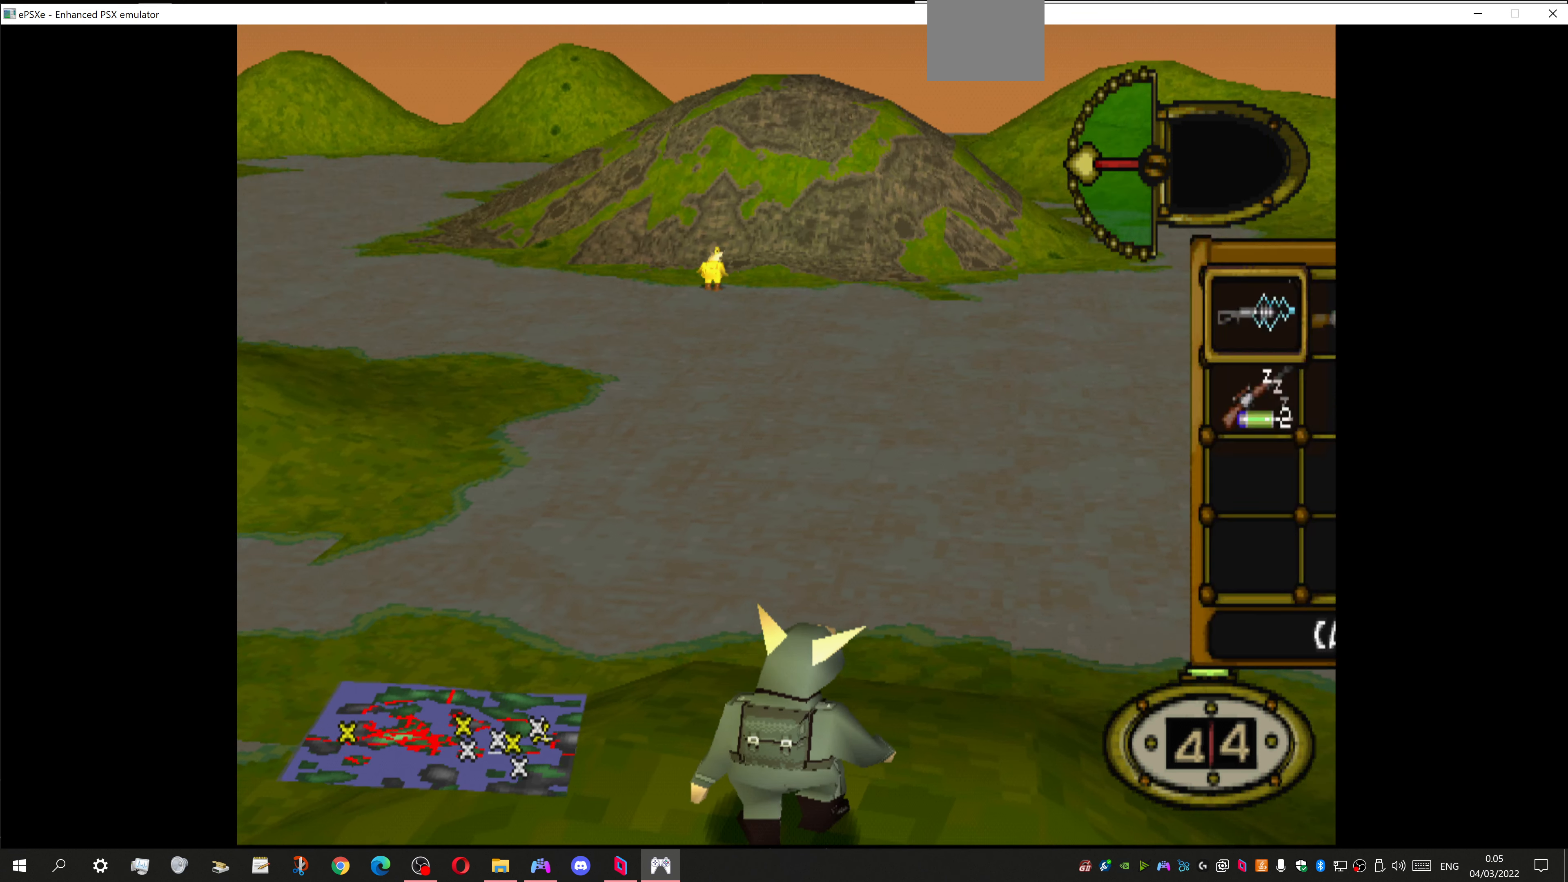
{"buttons": [], "left_stick": "center", "right_stick": "center", "events": []}
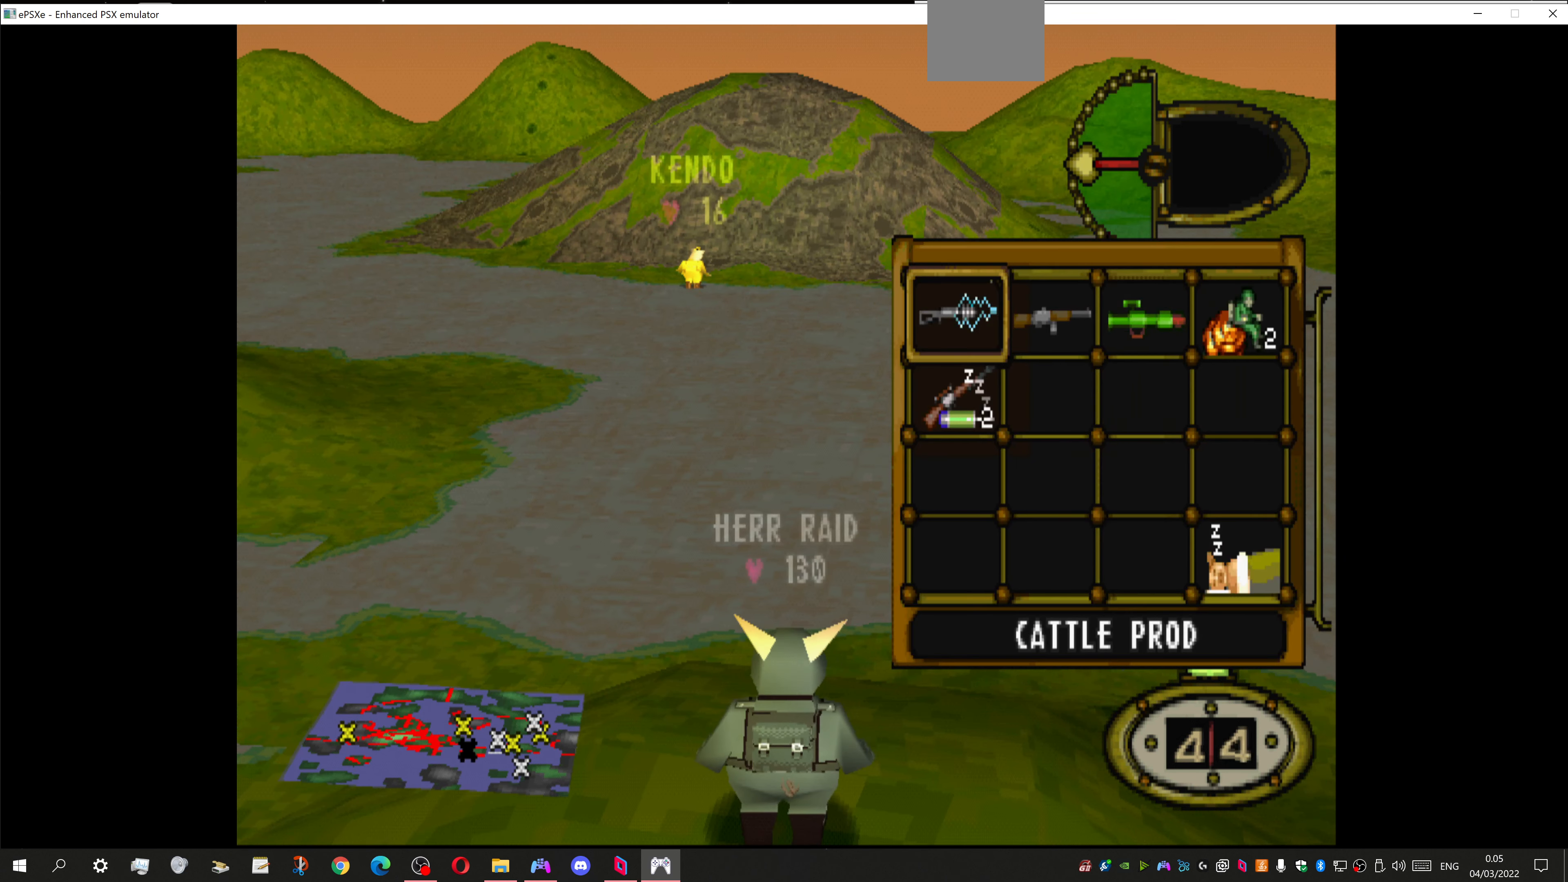
{"buttons": [], "left_stick": "center", "right_stick": "center", "events": []}
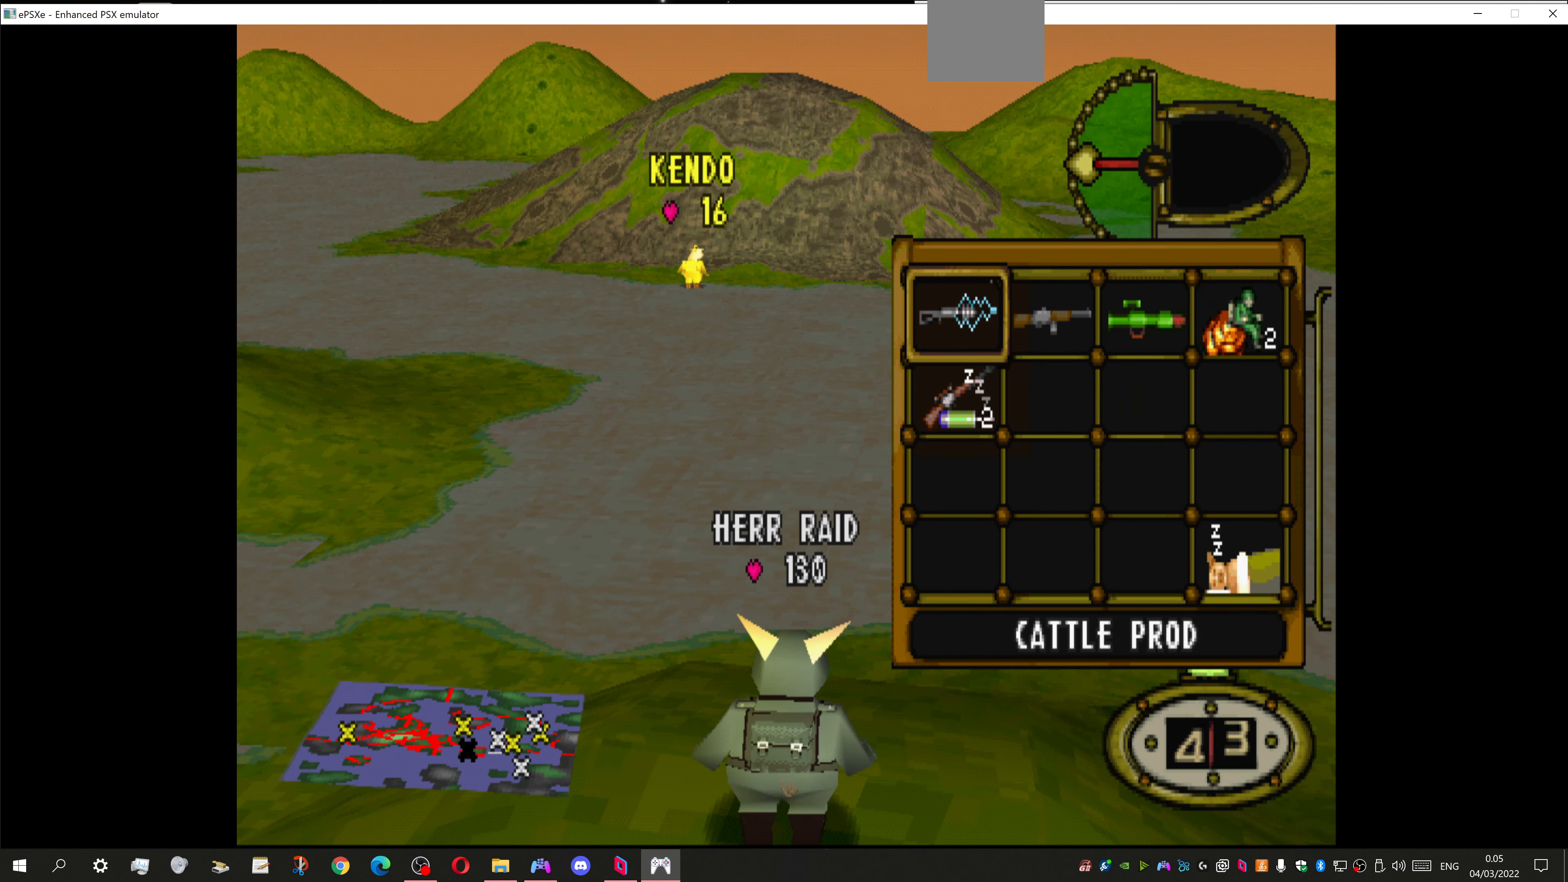
{"buttons": ["DPAD_LEFT"], "left_stick": "center", "right_stick": "center", "events": [[133, "DPAD_RIGHT", "down"], [200, "DPAD_RIGHT", "up"], [467, "DPAD_LEFT", "down"]]}
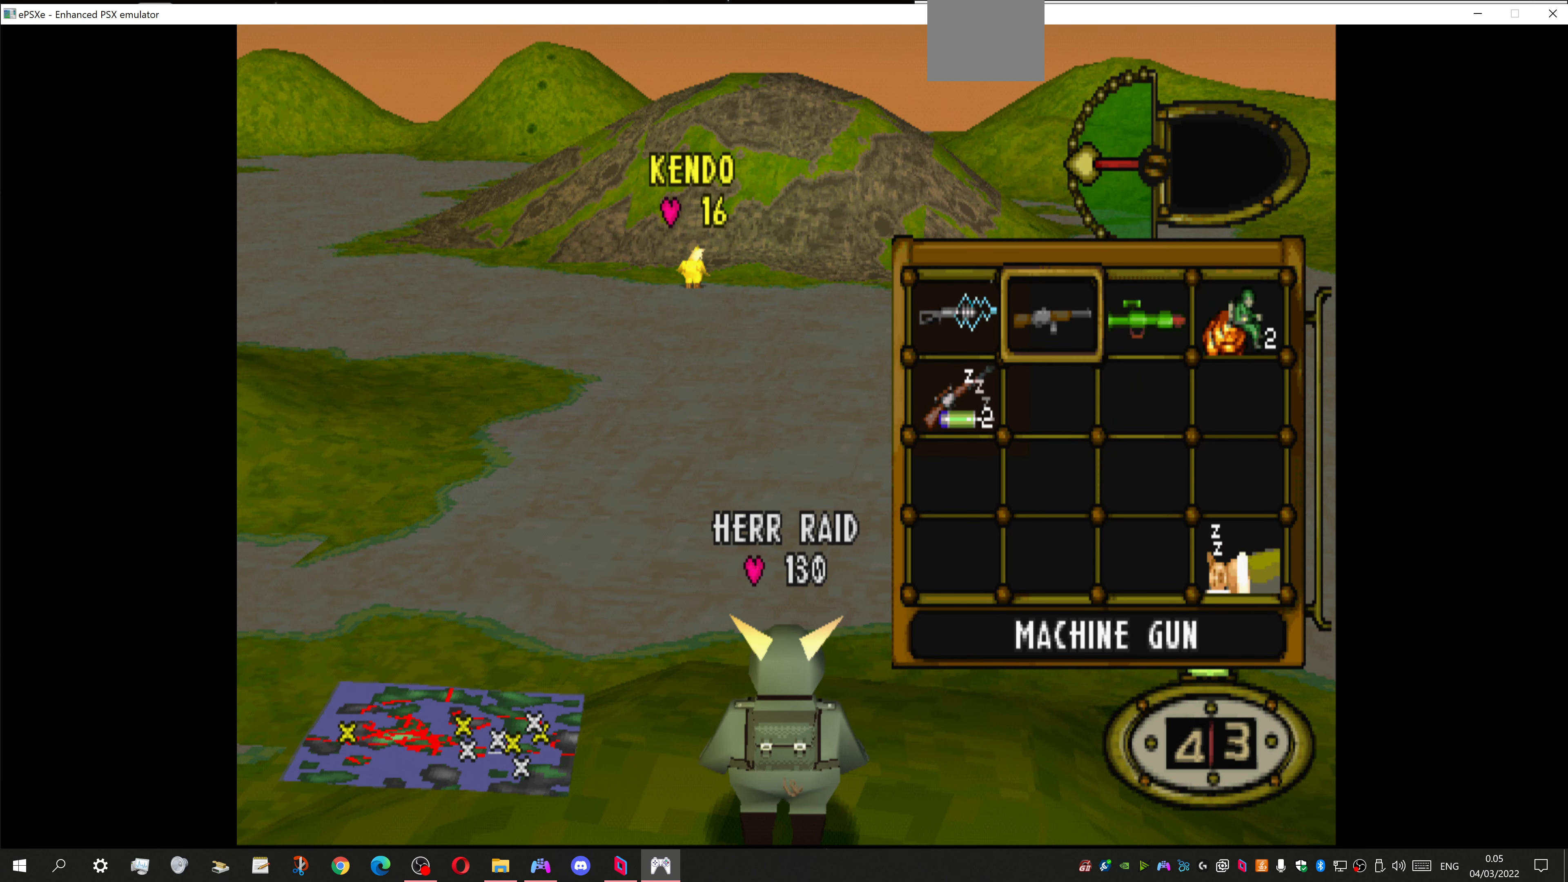
{"buttons": [], "left_stick": "center", "right_stick": "center", "events": [[67, "DPAD_LEFT", "up"], [167, "DPAD_DOWN", "down"], [333, "DPAD_DOWN", "up"]]}
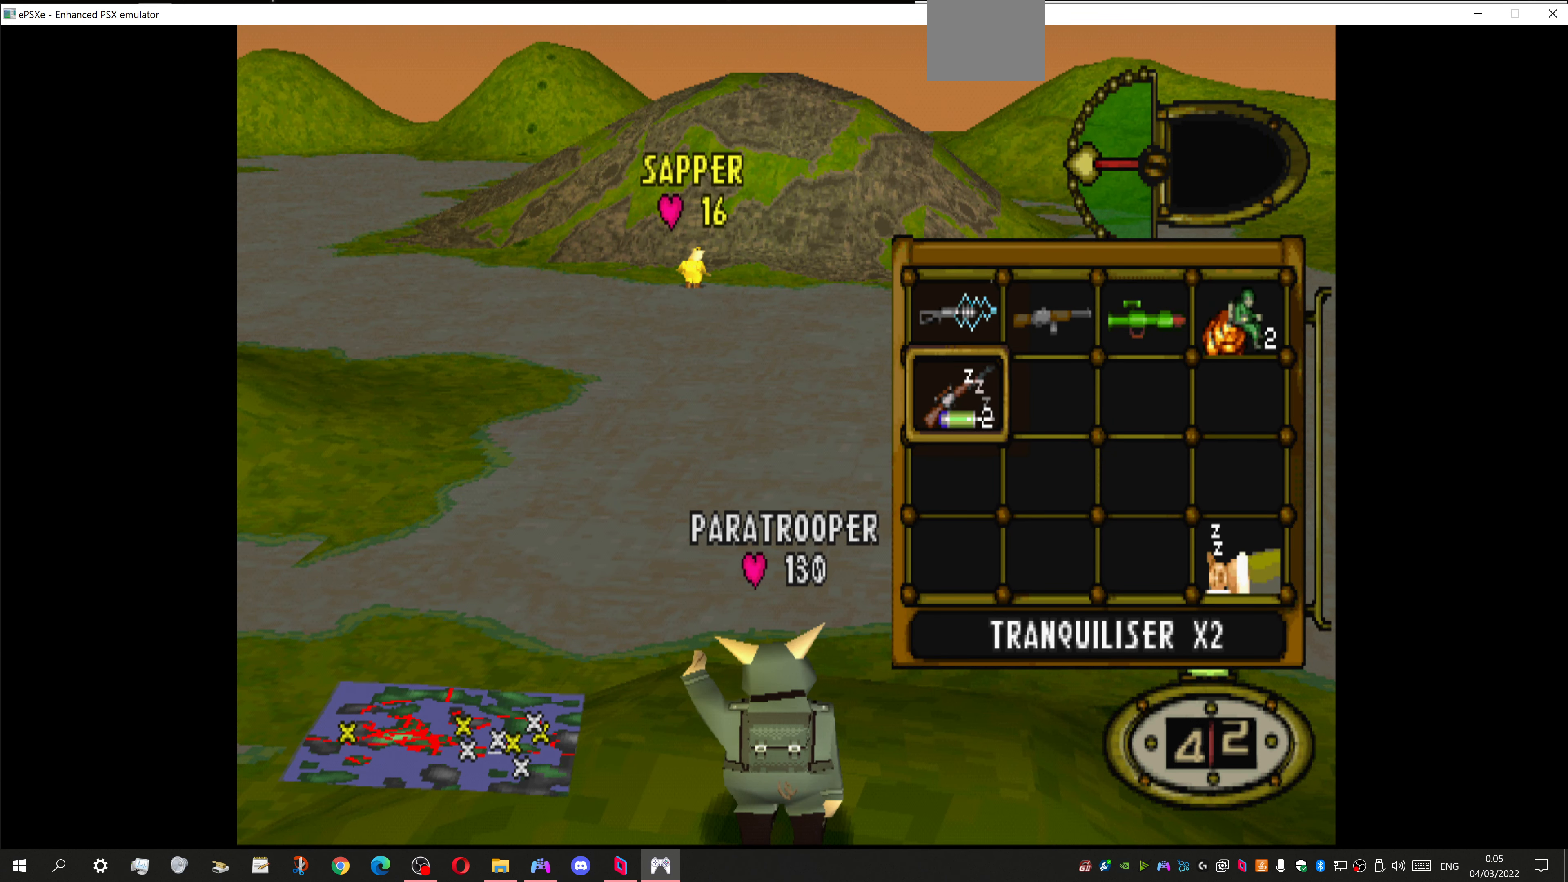
{"buttons": ["DPAD_LEFT"], "left_stick": "center", "right_stick": "center", "events": [[33, "CROSS", "down"], [133, "CROSS", "up"], [400, "DPAD_LEFT", "down"]]}
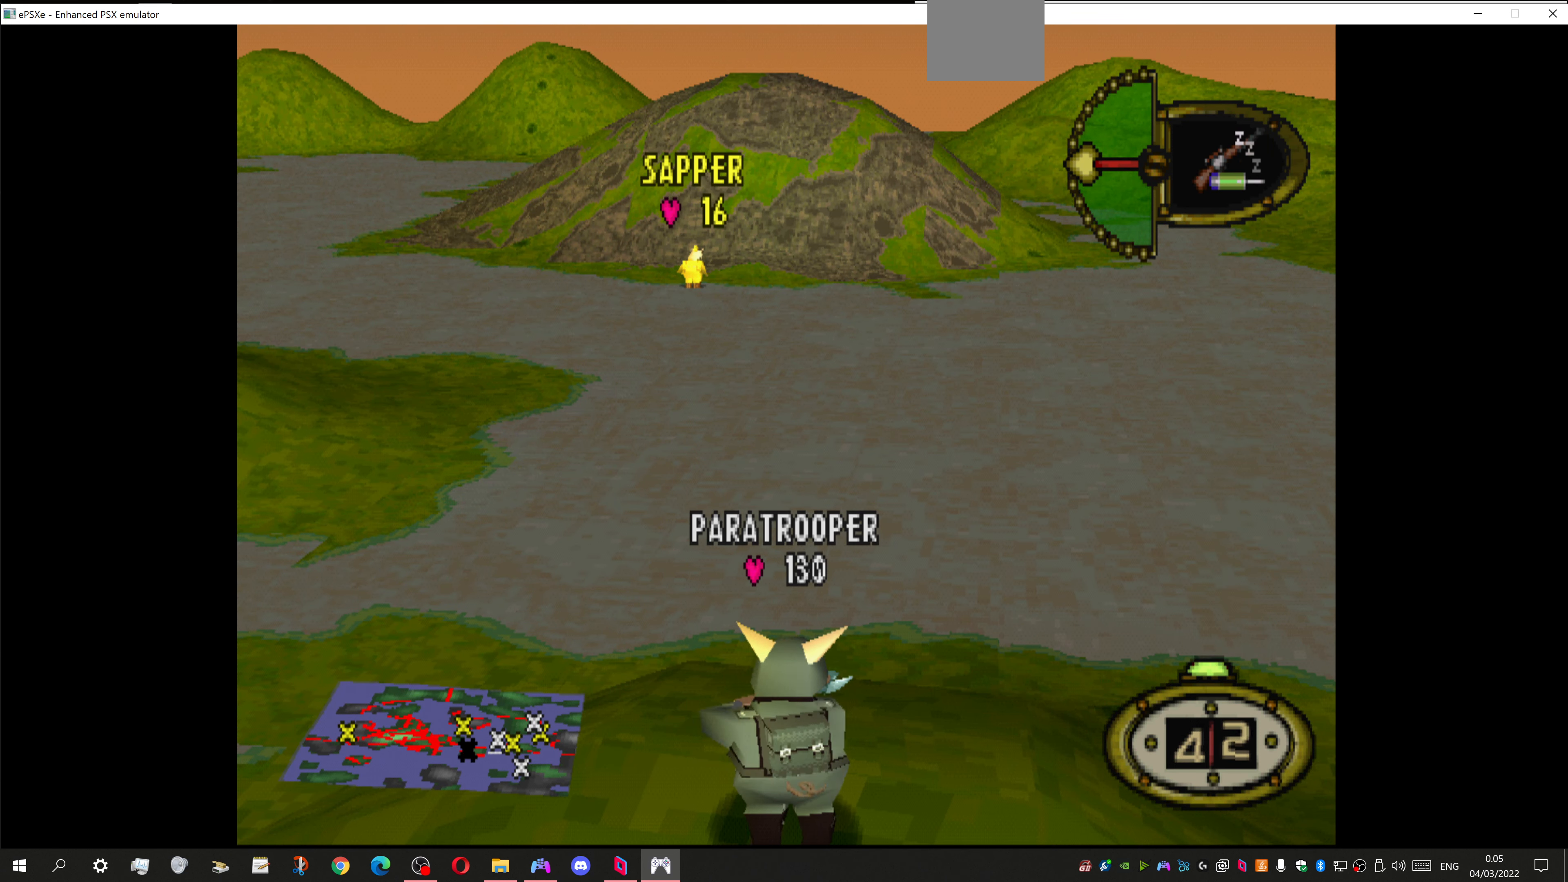
{"buttons": [], "left_stick": "center", "right_stick": "center", "events": [[100, "DPAD_LEFT", "up"]]}
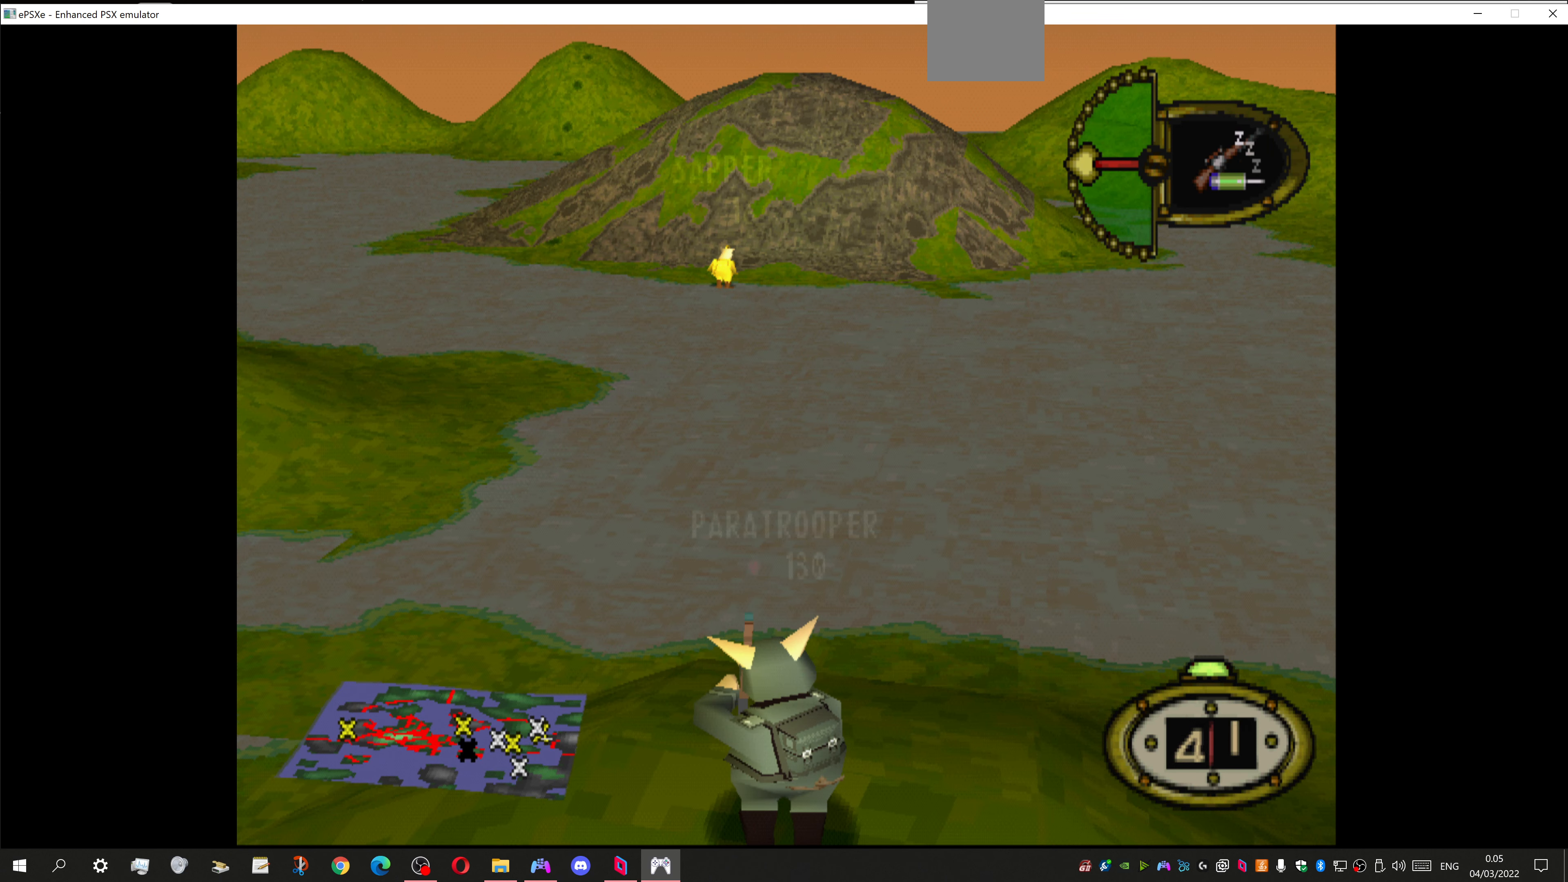
{"buttons": ["L1"], "left_stick": "center", "right_stick": "center", "events": [[100, "DPAD_LEFT", "down"], [200, "DPAD_LEFT", "up"], [433, "L1", "down"]]}